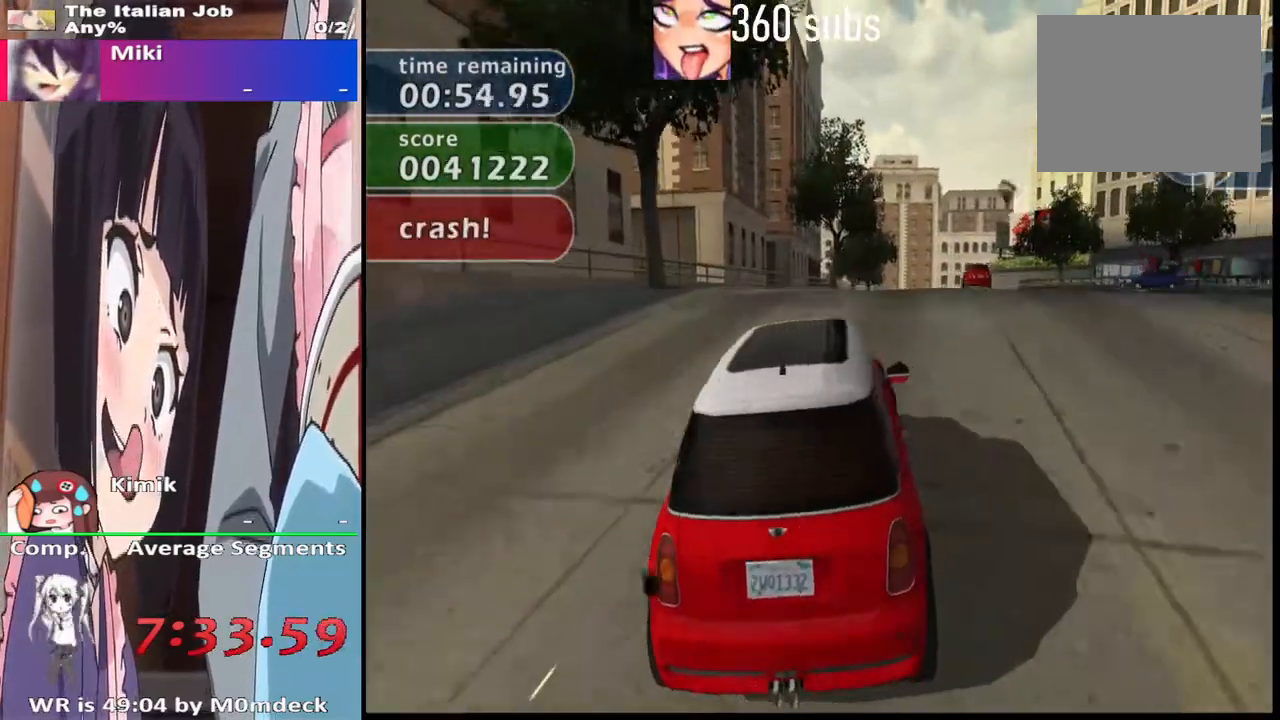
Gameplay with a controller (PlayStation layout); each line is a JSON object with the inputs held at the frame after it. "events" lists button and stick changes between this image and that frame as [ms after this image, input, new state], when the widget could be followed in between.
{"buttons": ["CROSS"], "left_stick": "center", "right_stick": "center", "events": [[100, "left_stick", "center"]]}
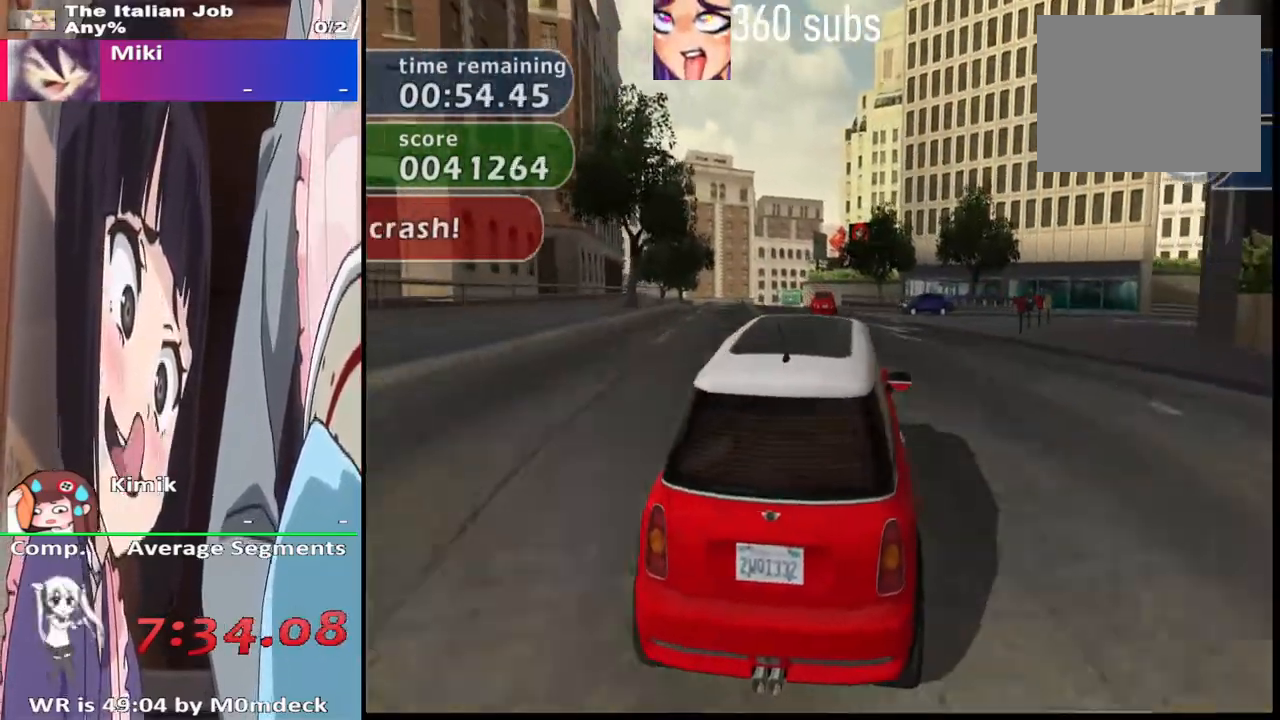
{"buttons": ["CROSS"], "left_stick": "center", "right_stick": "center", "events": [[200, "left_stick", "right"], [367, "left_stick", "center"]]}
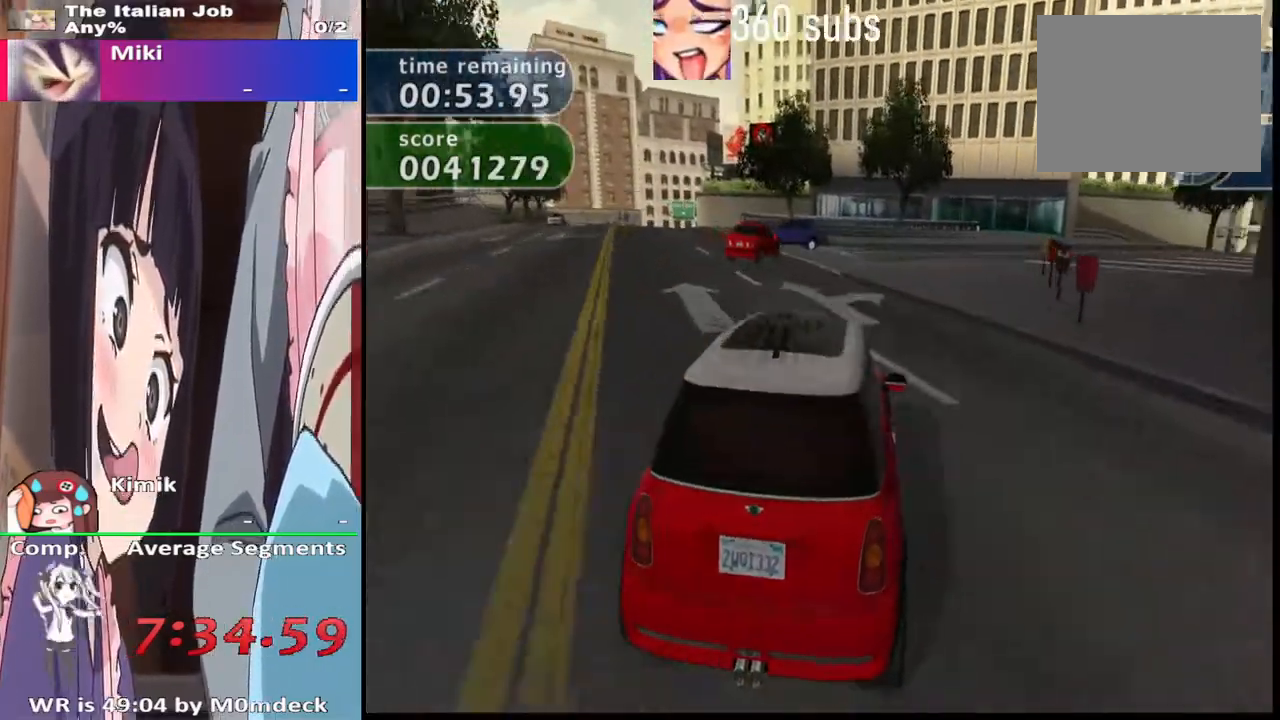
{"buttons": ["CROSS"], "left_stick": "center", "right_stick": "center", "events": [[33, "left_stick", "right"], [300, "left_stick", "center"]]}
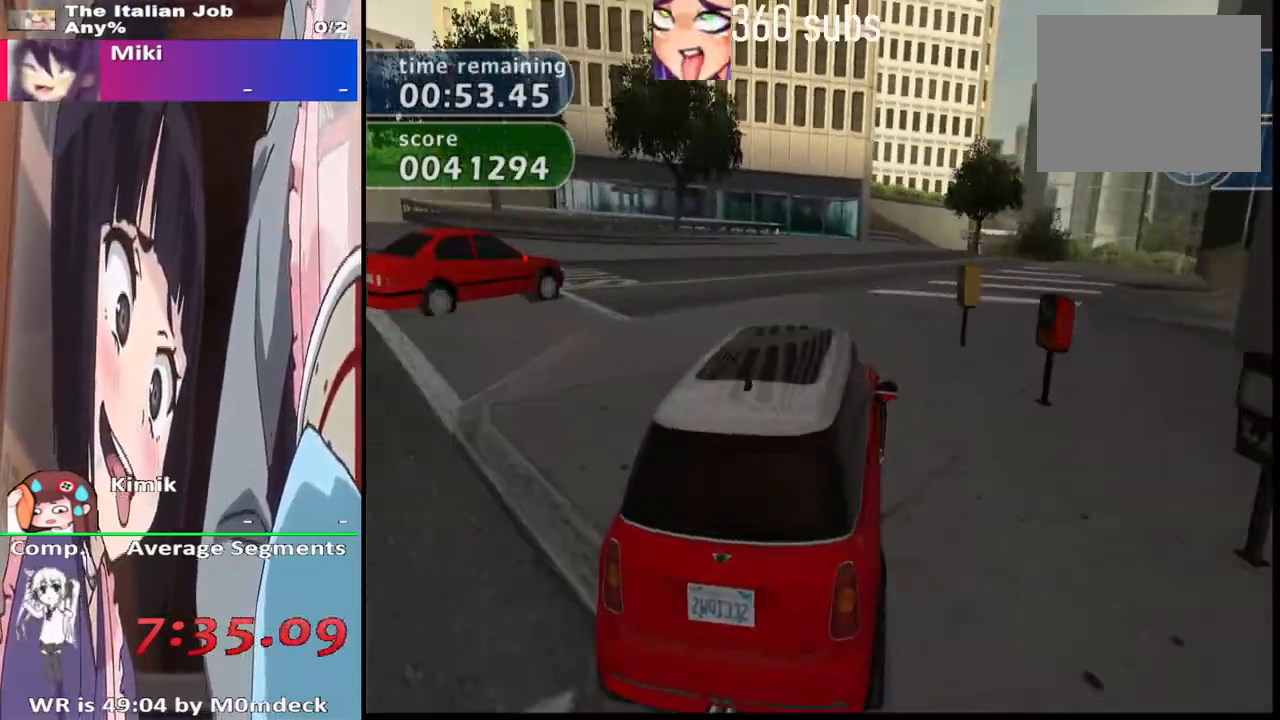
{"buttons": ["CROSS"], "left_stick": "center", "right_stick": "center"}
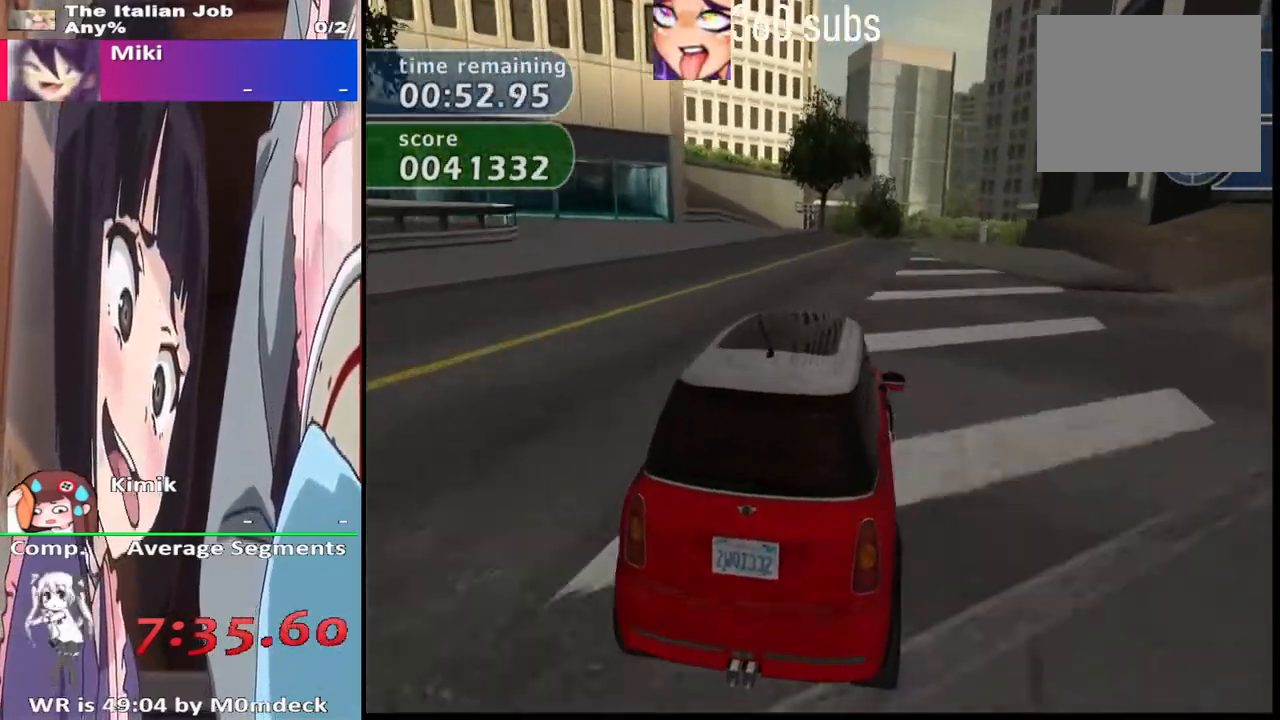
{"buttons": ["CROSS"], "left_stick": "center", "right_stick": "center", "events": []}
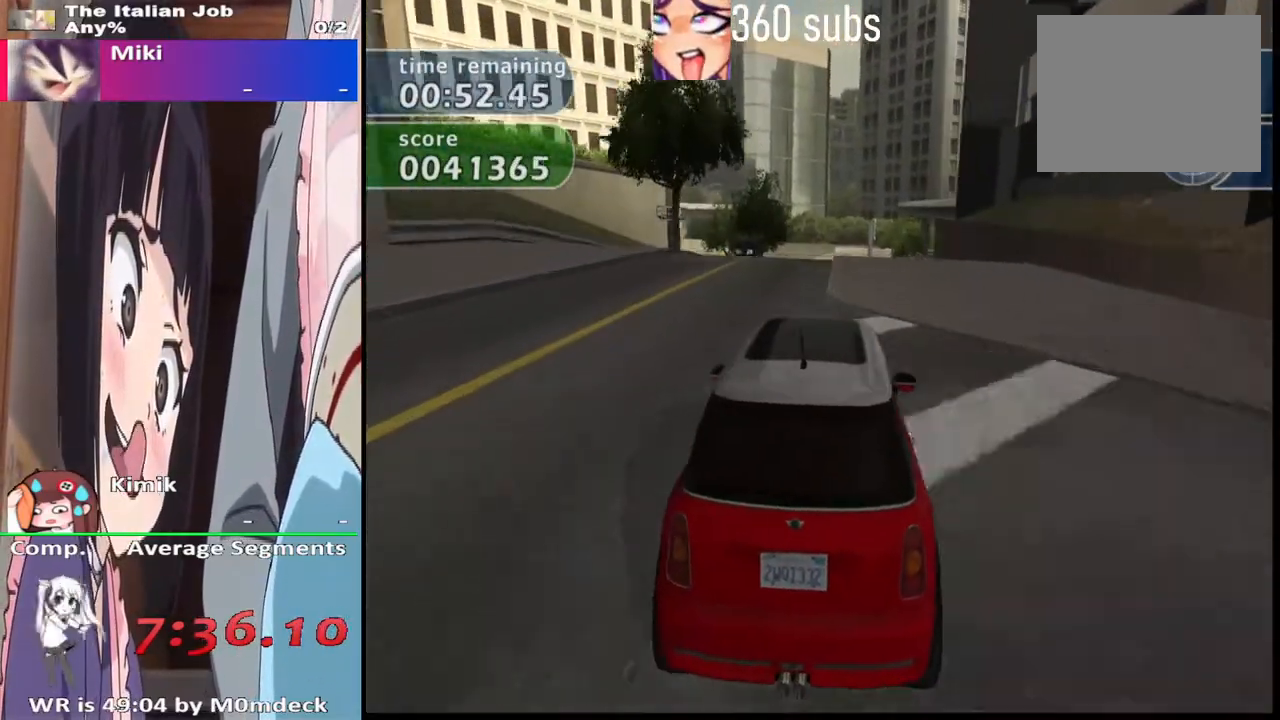
{"buttons": ["CROSS"], "left_stick": "center", "right_stick": "center", "events": []}
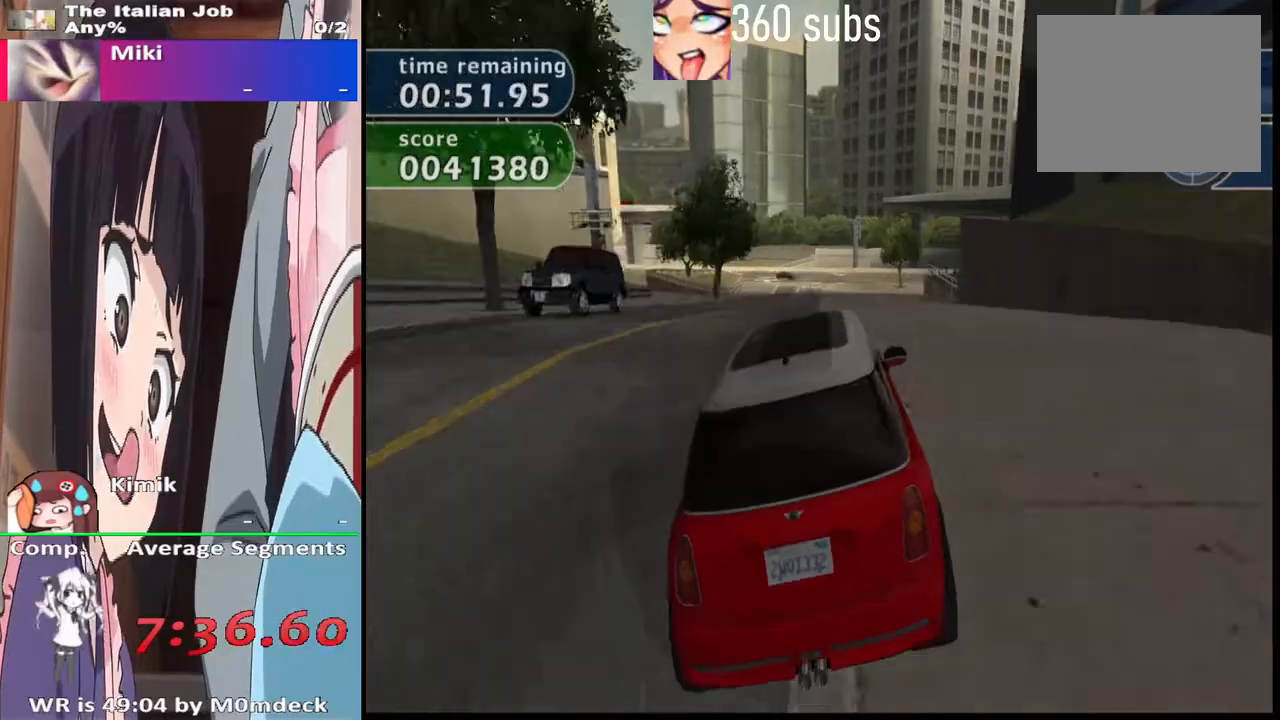
{"buttons": ["CROSS"], "left_stick": "center", "right_stick": "center", "events": []}
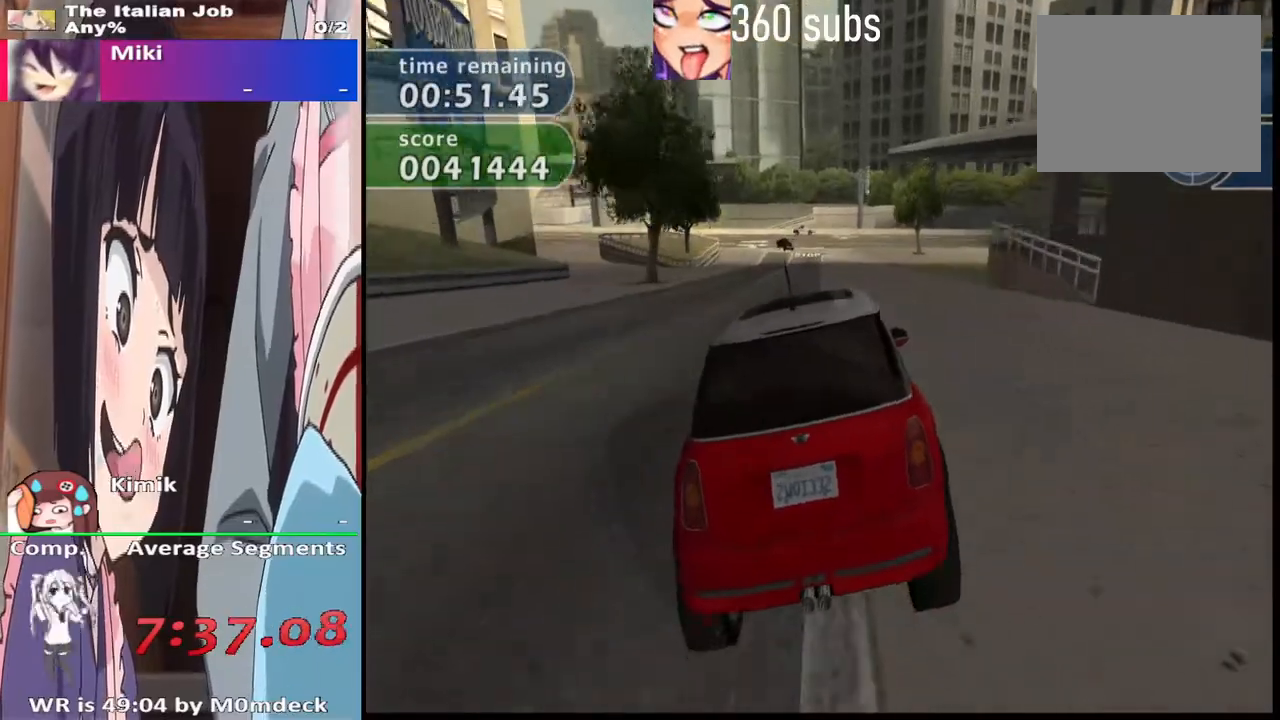
{"buttons": ["CROSS"], "left_stick": "center", "right_stick": "center", "events": [[133, "left_stick", "right"], [233, "left_stick", "center"]]}
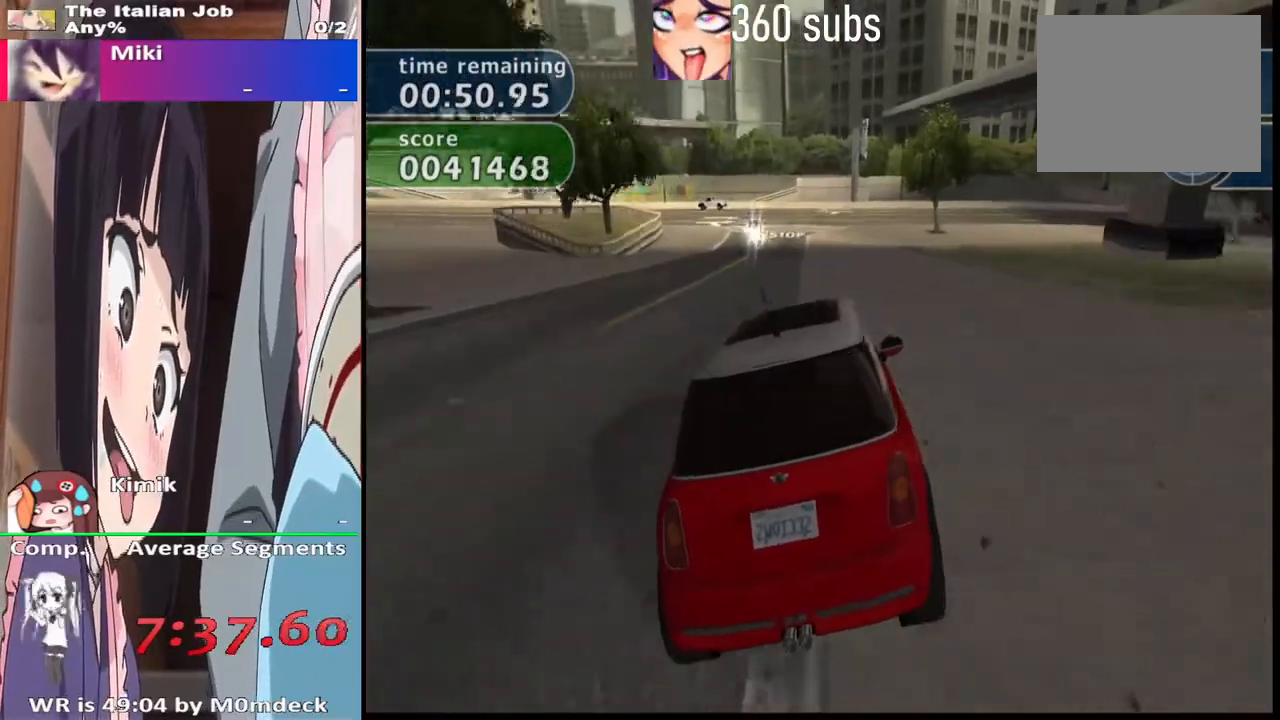
{"buttons": ["CROSS", "R2"], "left_stick": "left", "right_stick": "center", "events": [[467, "left_stick", "left"], [500, "R2", "down"]]}
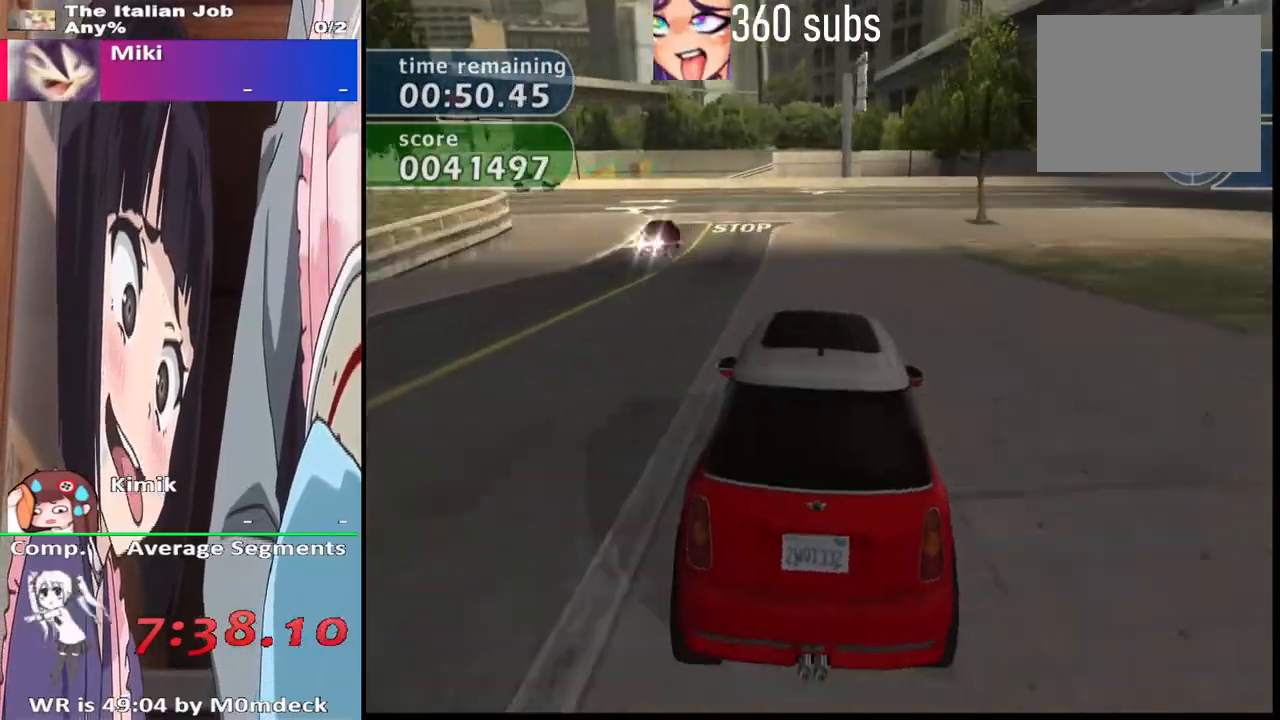
{"buttons": ["SQUARE", "R2"], "left_stick": "left", "right_stick": "center", "events": [[467, "CROSS", "up"], [500, "SQUARE", "down"]]}
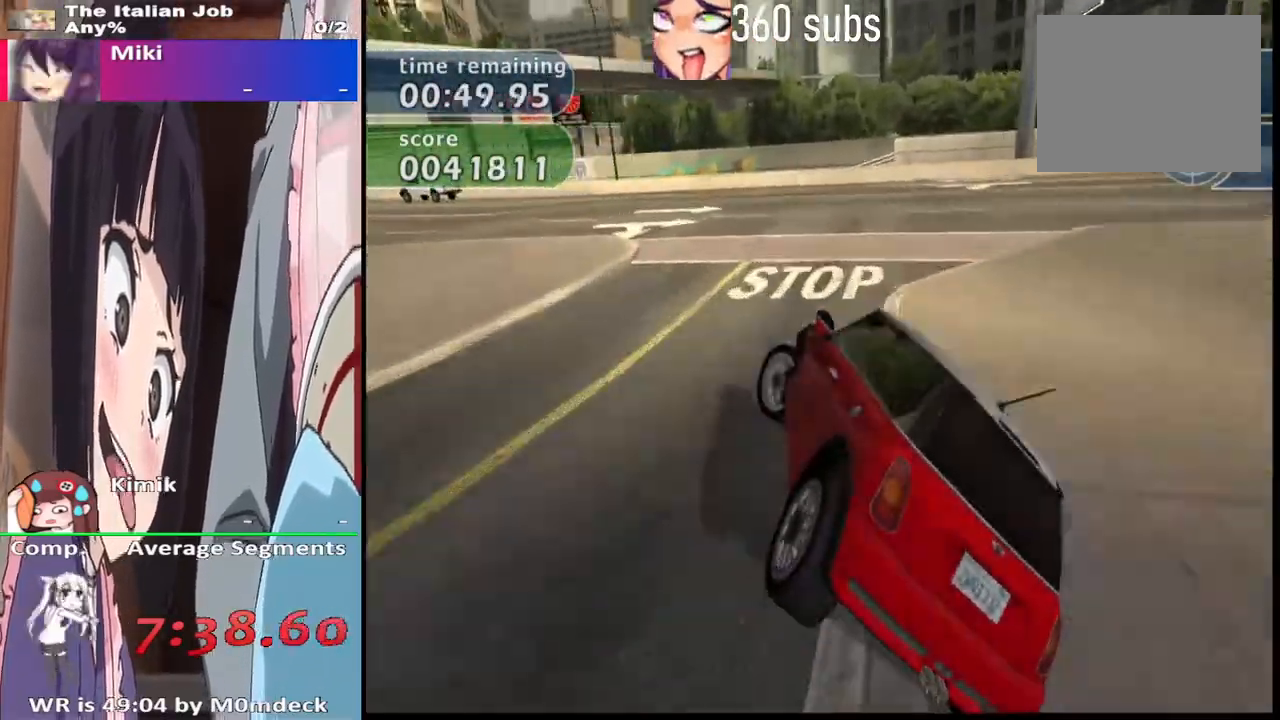
{"buttons": ["CROSS", "R2"], "left_stick": "left", "right_stick": "center", "events": [[167, "SQUARE", "up"], [267, "CROSS", "down"]]}
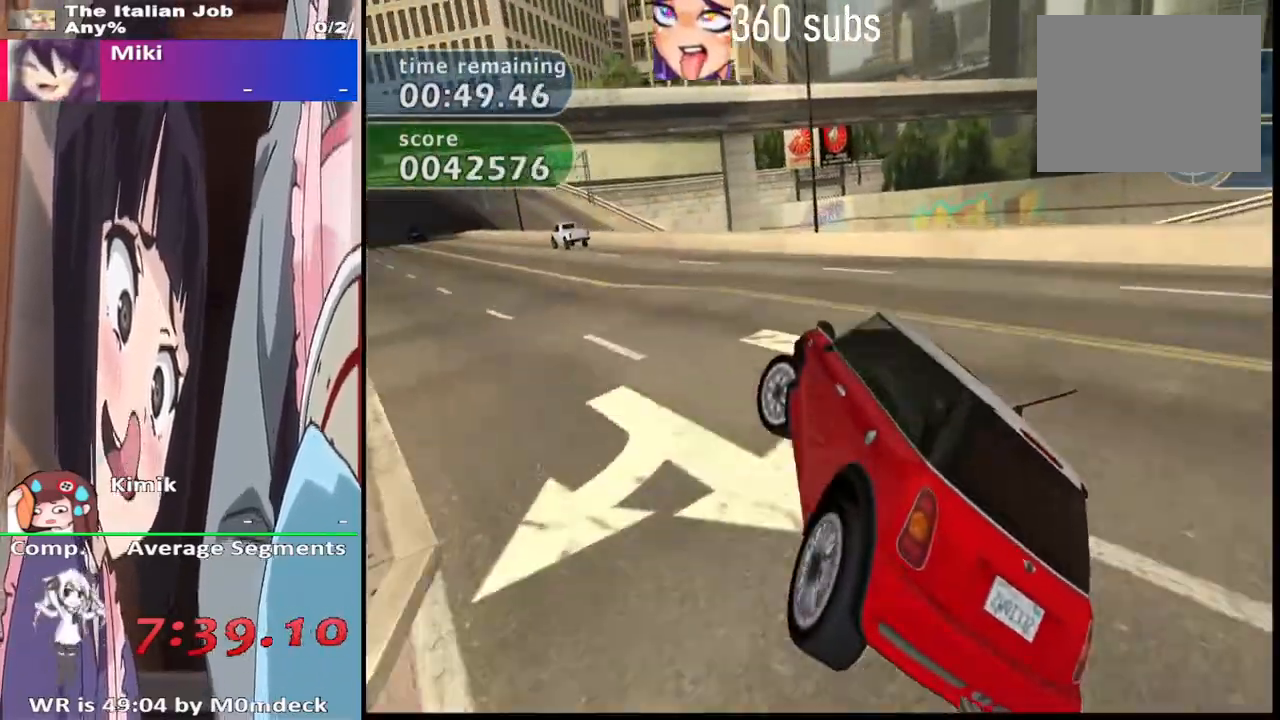
{"buttons": ["CROSS", "R2"], "left_stick": "center", "right_stick": "center", "events": [[33, "CROSS", "up"], [200, "CROSS", "down"], [367, "left_stick", "center"]]}
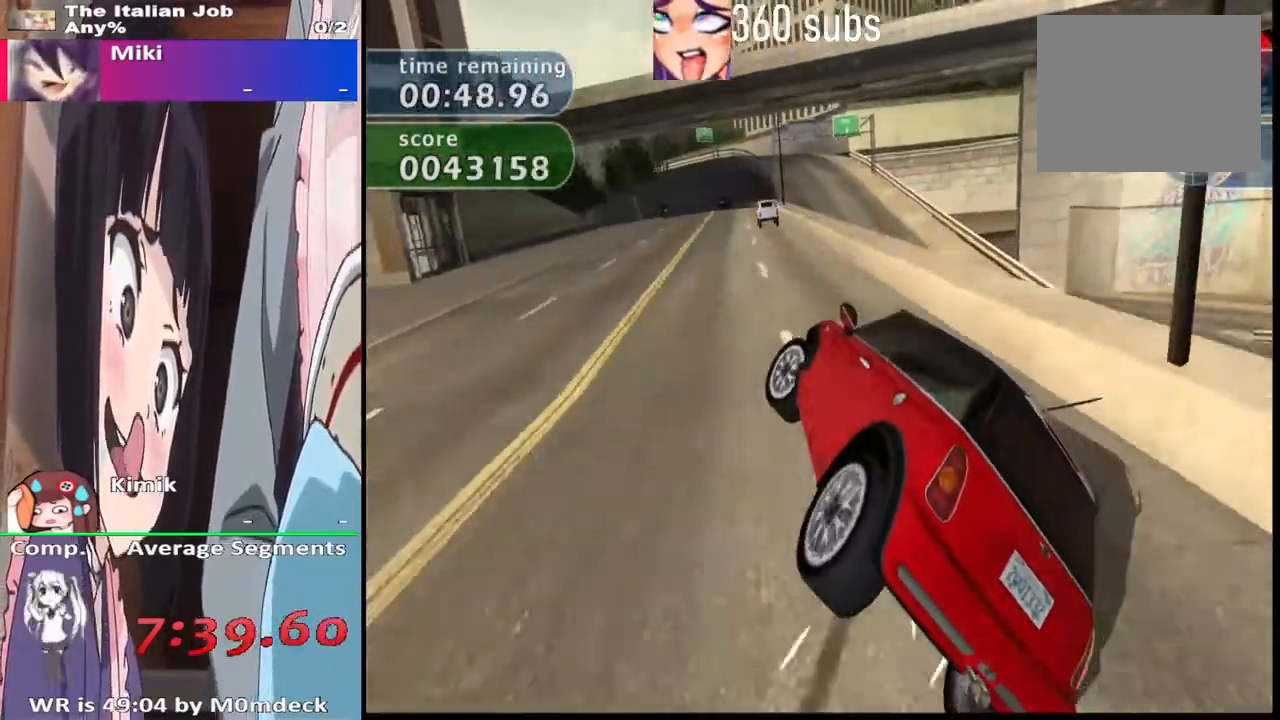
{"buttons": ["CROSS"], "left_stick": "left", "right_stick": "center", "events": [[200, "R2", "up"], [500, "left_stick", "left"]]}
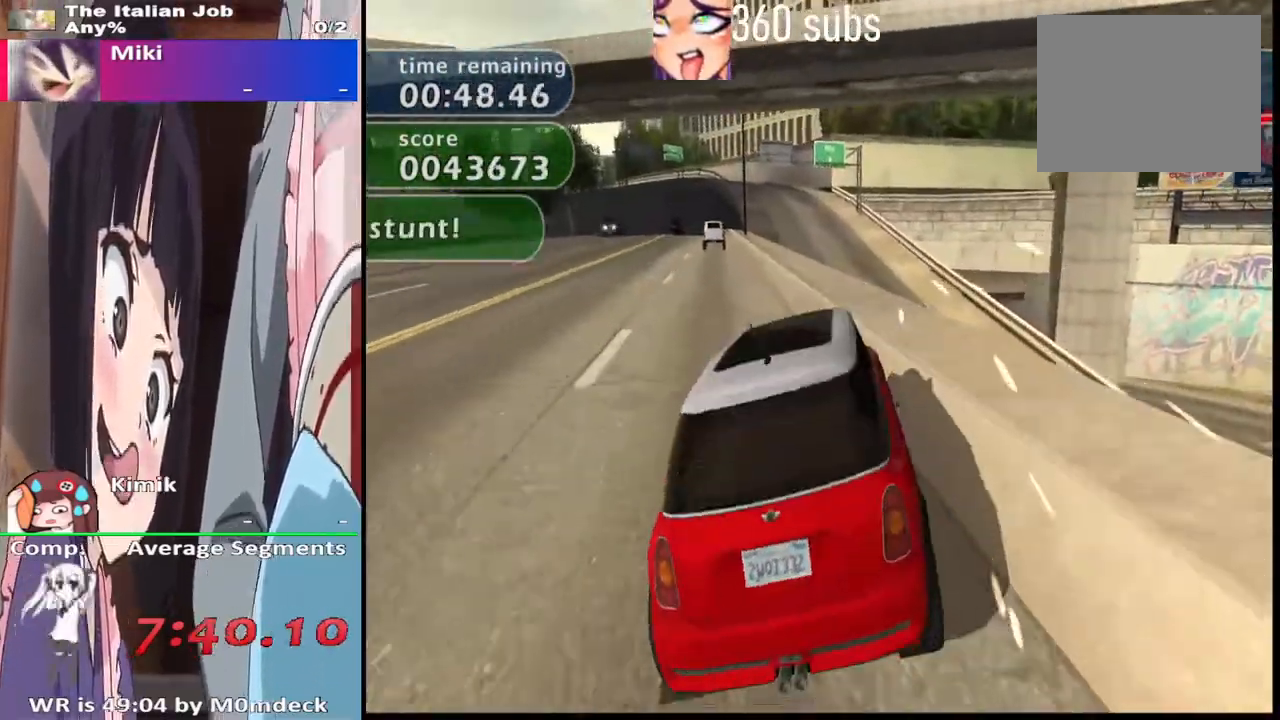
{"buttons": ["CROSS"], "left_stick": "center", "right_stick": "center", "events": [[200, "left_stick", "center"]]}
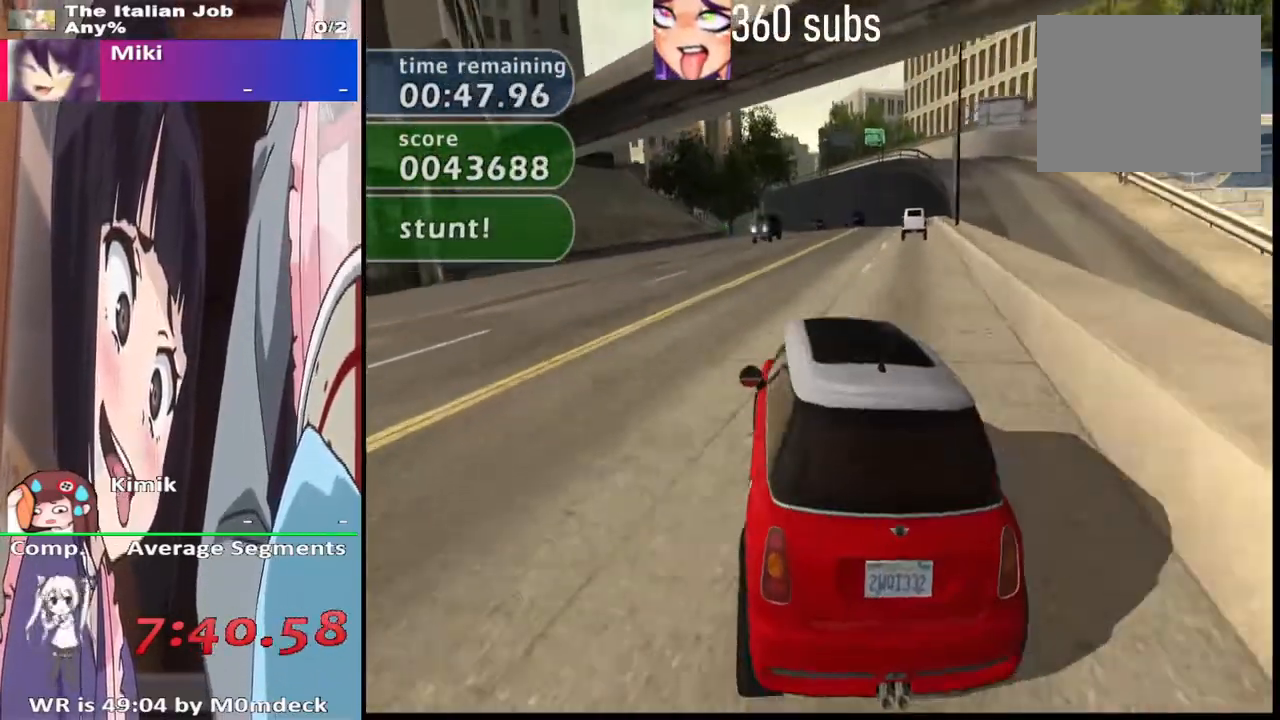
{"buttons": ["CROSS"], "left_stick": "center", "right_stick": "center", "events": [[233, "left_stick", "right"], [433, "left_stick", "center"]]}
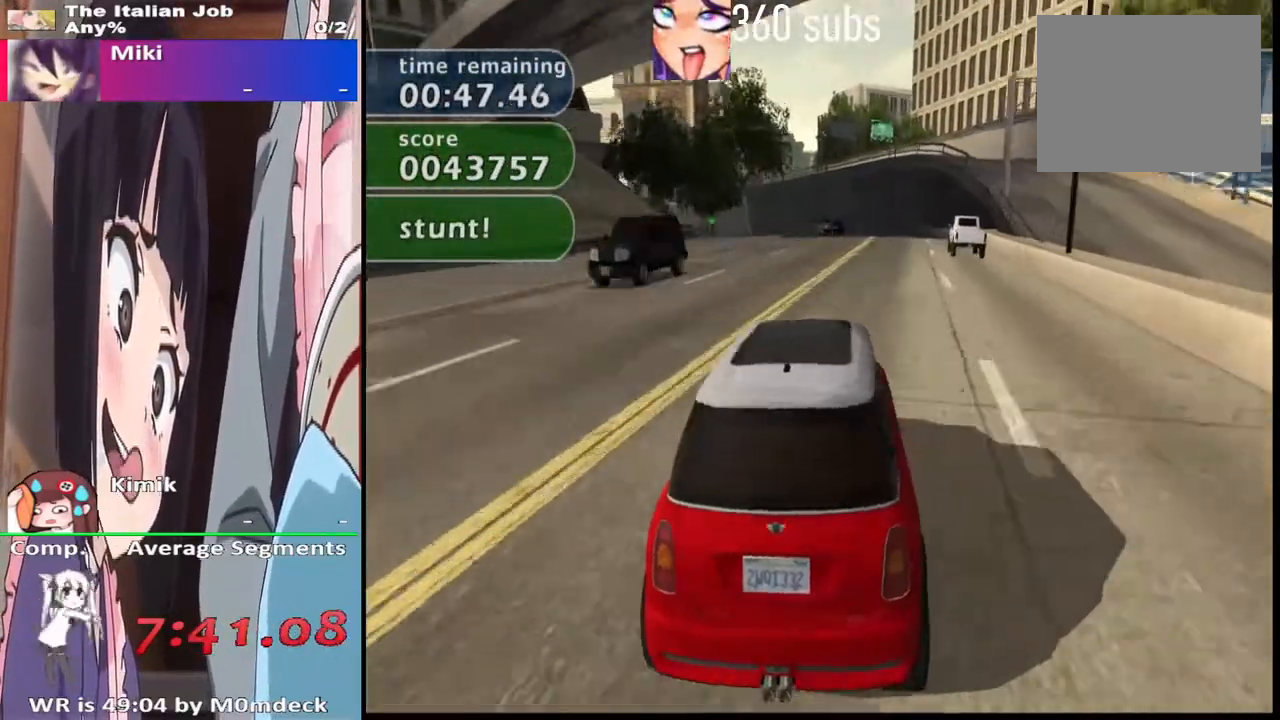
{"buttons": ["CROSS"], "left_stick": "center", "right_stick": "center", "events": []}
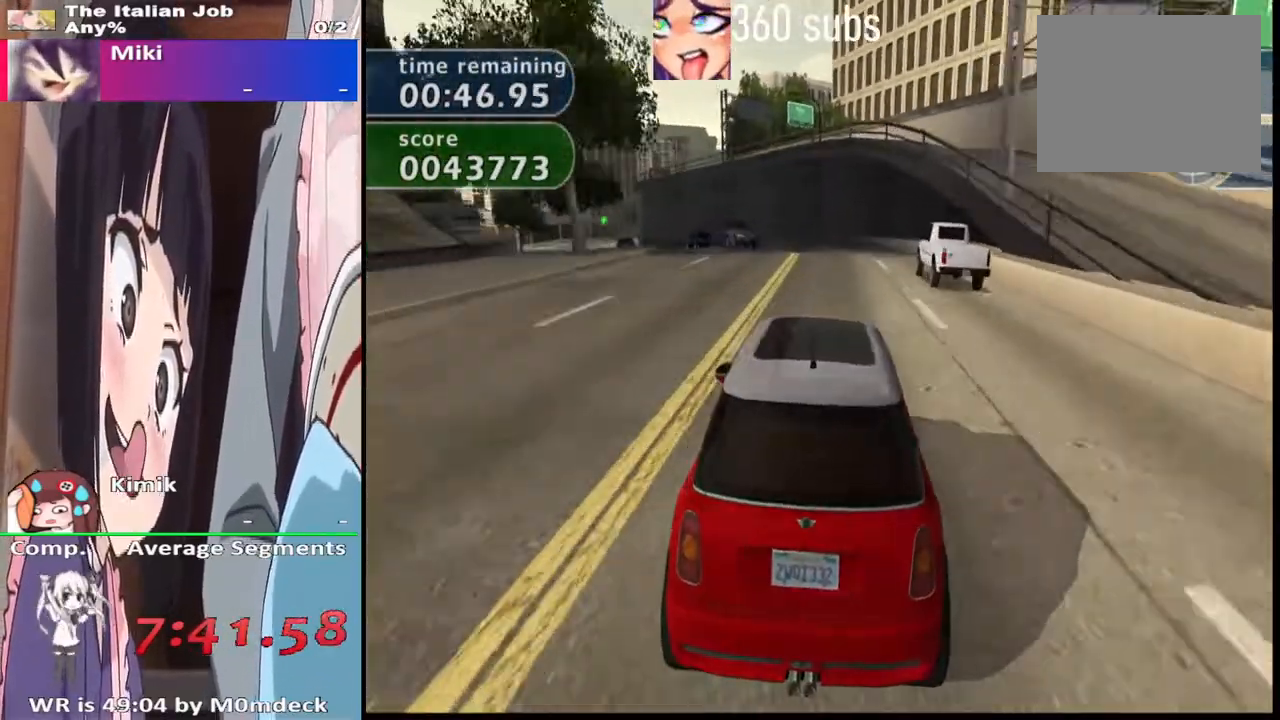
{"buttons": ["CROSS"], "left_stick": "left", "right_stick": "center", "events": [[167, "left_stick", "left"], [267, "left_stick", "center"], [367, "left_stick", "right"], [433, "left_stick", "center"], [500, "left_stick", "left"]]}
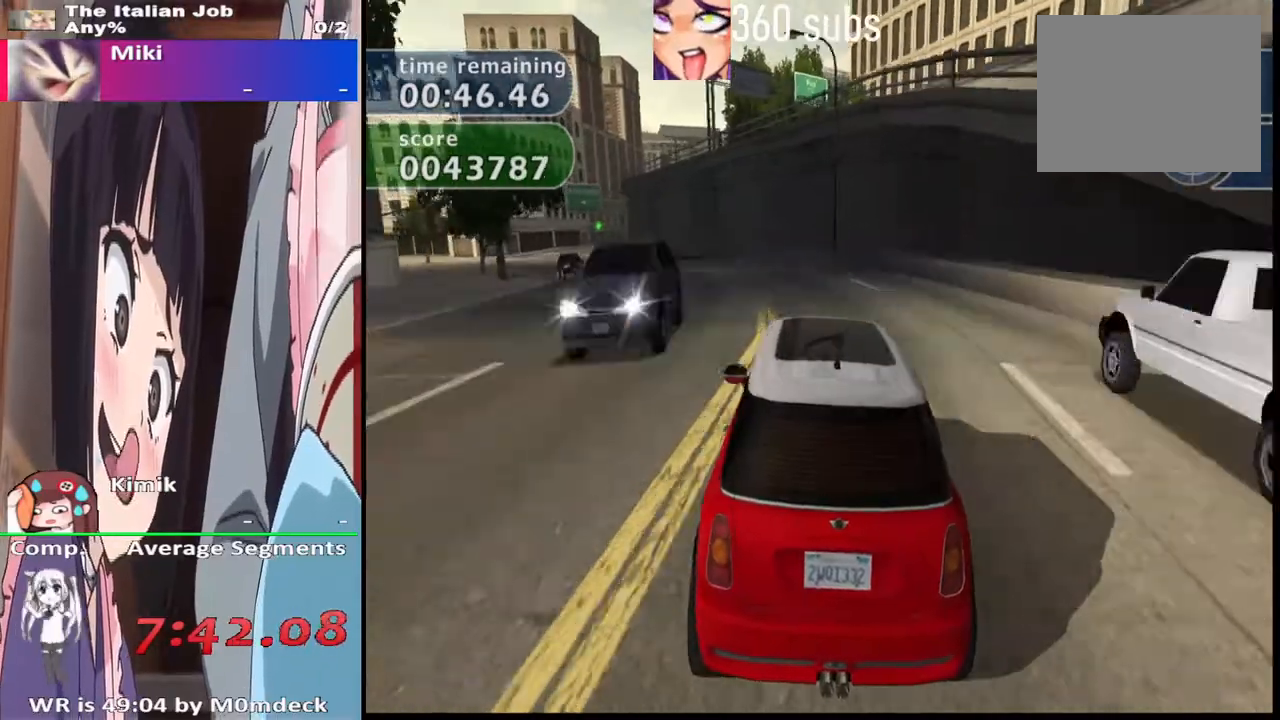
{"buttons": ["CROSS"], "left_stick": "left", "right_stick": "center", "events": [[300, "left_stick", "center"], [467, "left_stick", "left"]]}
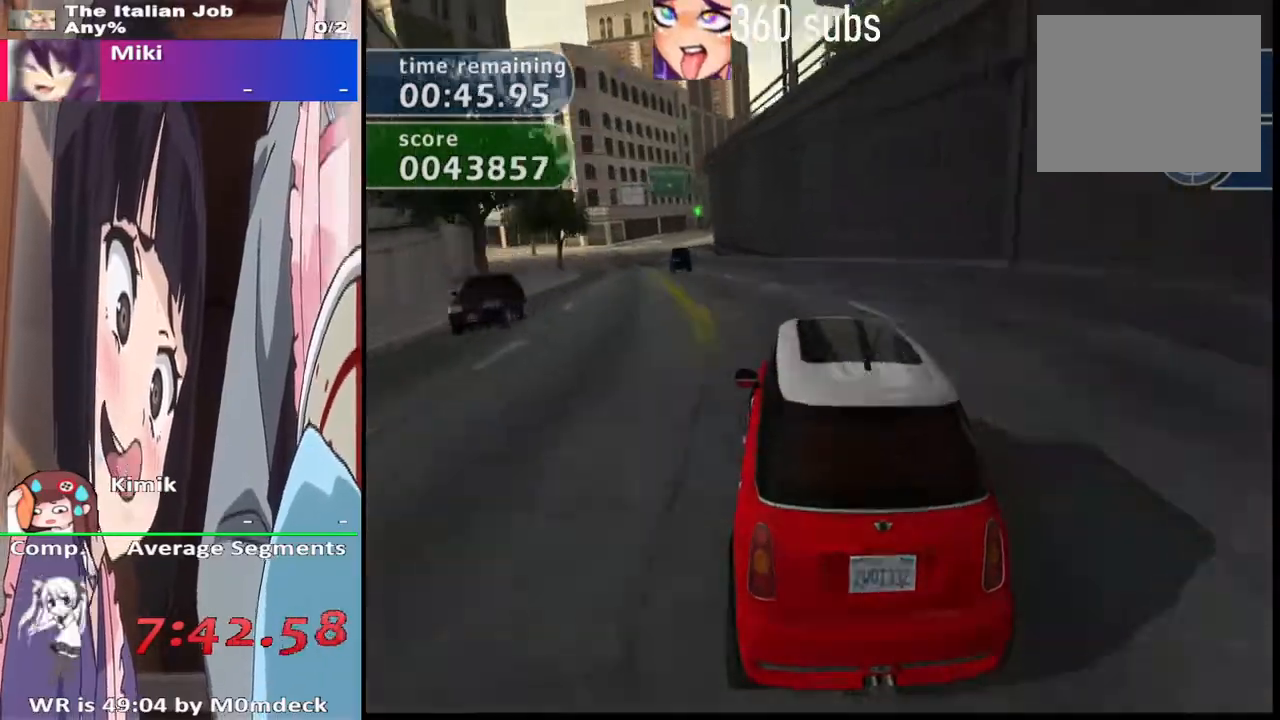
{"buttons": ["CROSS"], "left_stick": "center", "right_stick": "center", "events": [[167, "left_stick", "center"]]}
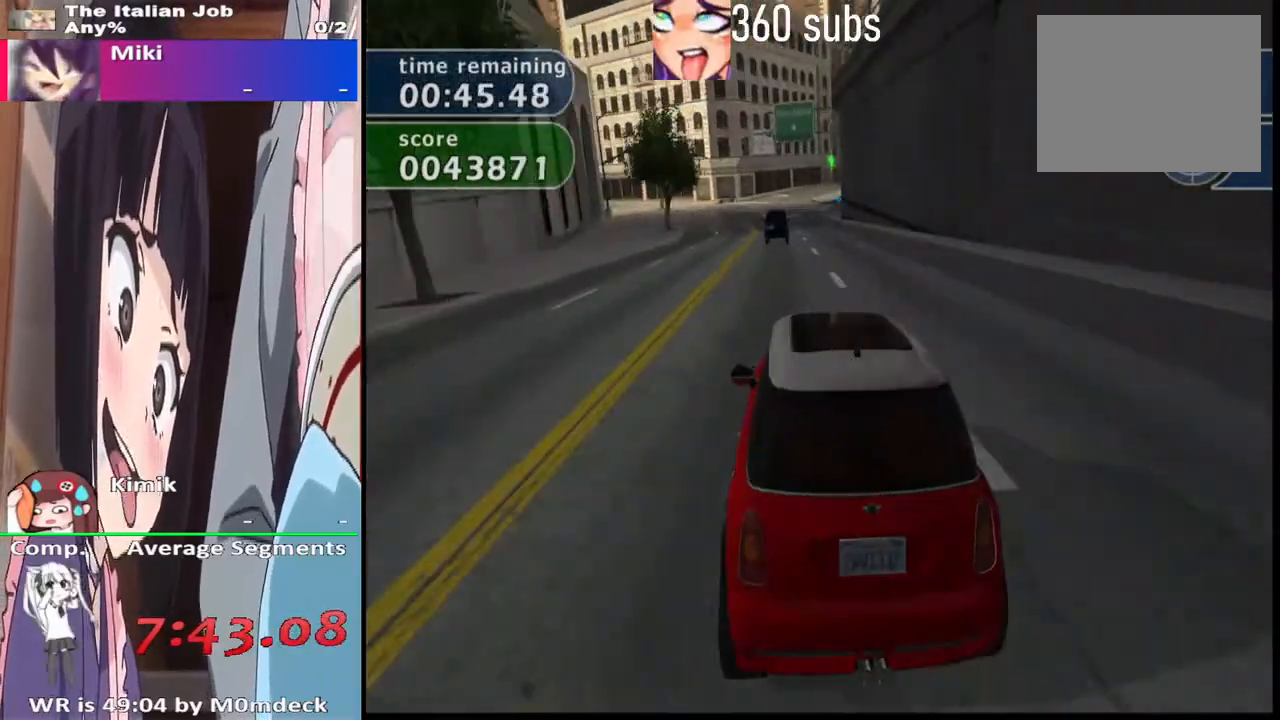
{"buttons": ["CROSS"], "left_stick": "right", "right_stick": "center", "events": [[367, "left_stick", "right"]]}
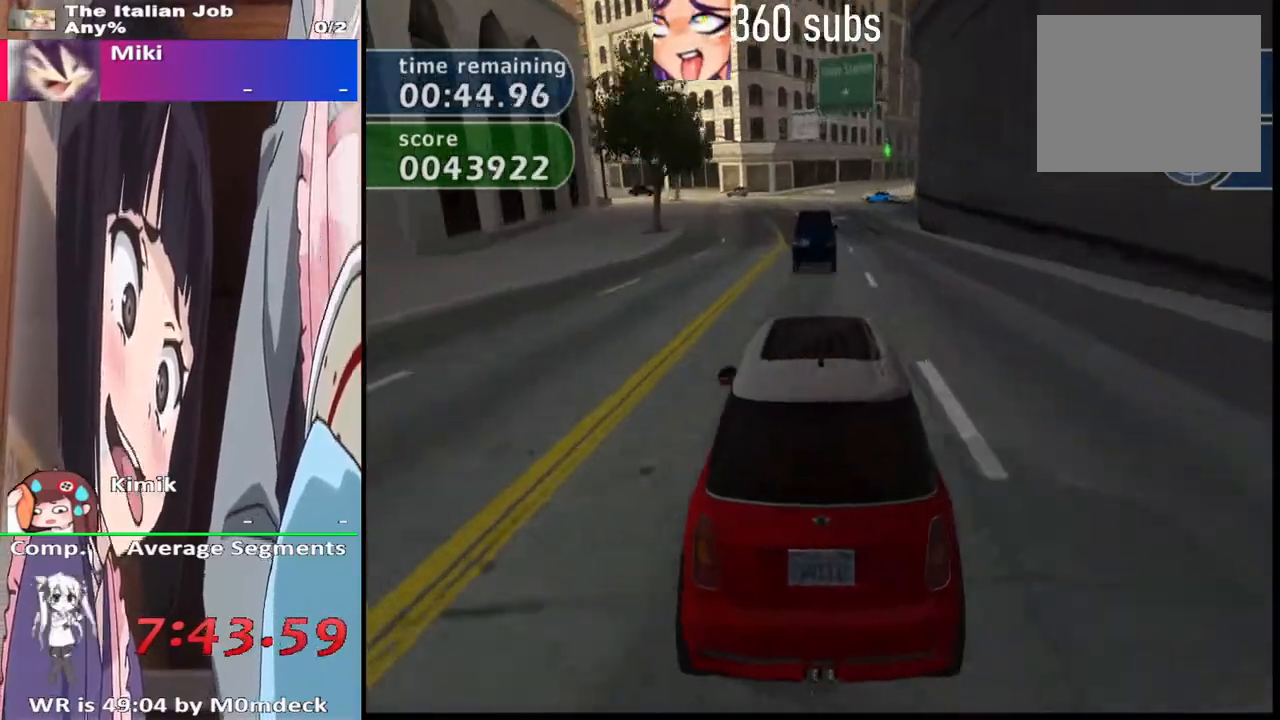
{"buttons": ["CROSS"], "left_stick": "center", "right_stick": "center", "events": [[67, "left_stick", "center"], [233, "left_stick", "left"], [400, "left_stick", "center"]]}
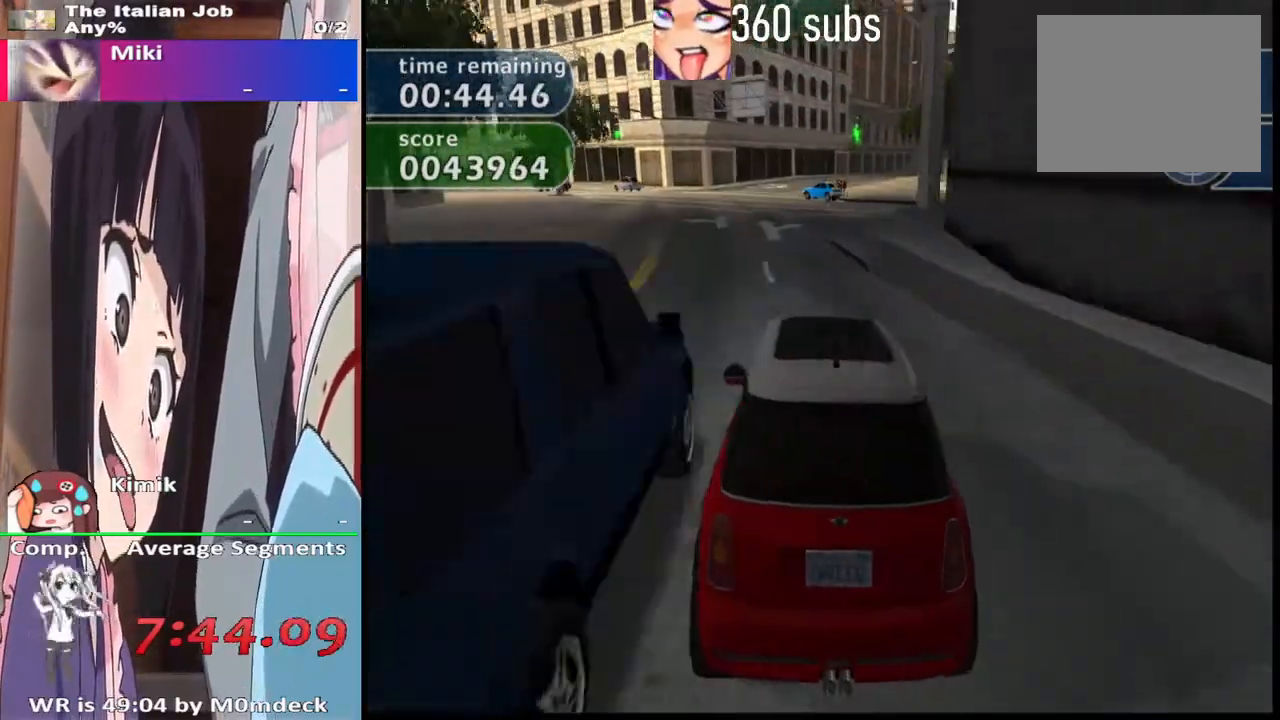
{"buttons": ["SQUARE"], "left_stick": "right", "right_stick": "center", "events": [[33, "left_stick", "left"], [133, "left_stick", "center"], [200, "CROSS", "up"], [233, "left_stick", "right"], [333, "SQUARE", "down"]]}
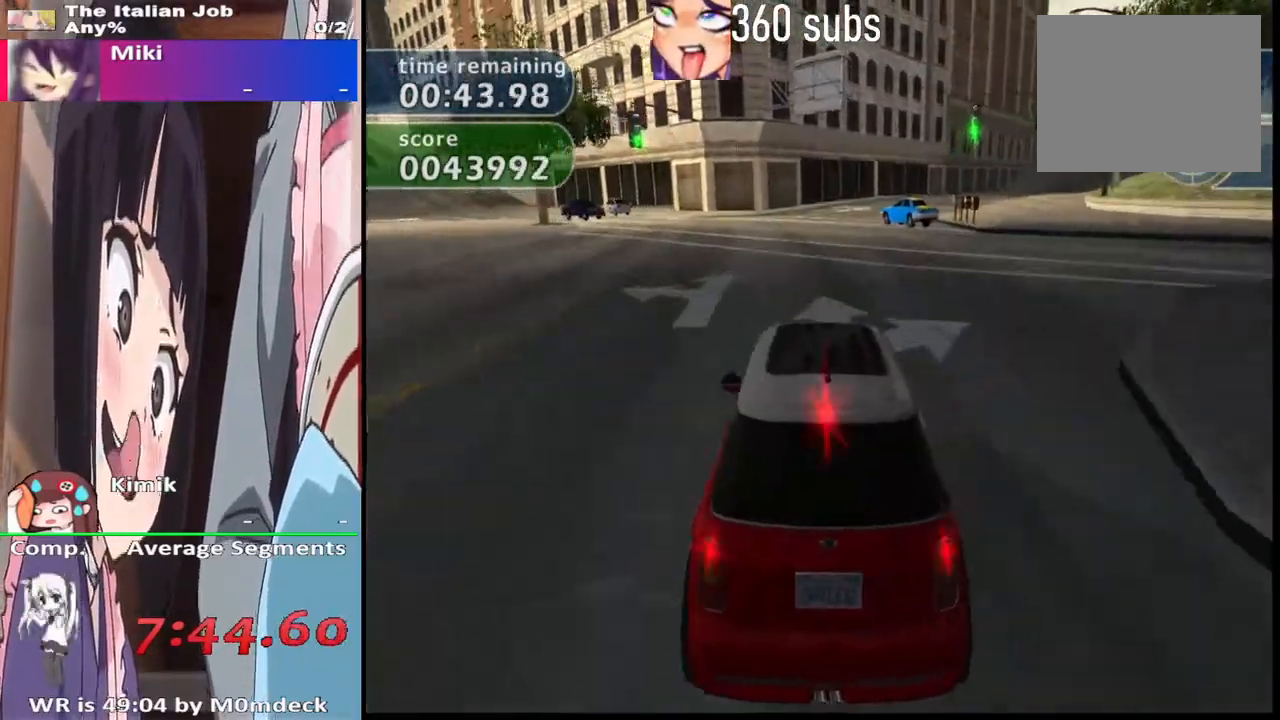
{"buttons": ["CROSS"], "left_stick": "right", "right_stick": "center", "events": [[33, "SQUARE", "up"], [100, "CROSS", "down"], [167, "CROSS", "up"], [233, "CROSS", "down"], [300, "left_stick", "center"], [500, "left_stick", "right"]]}
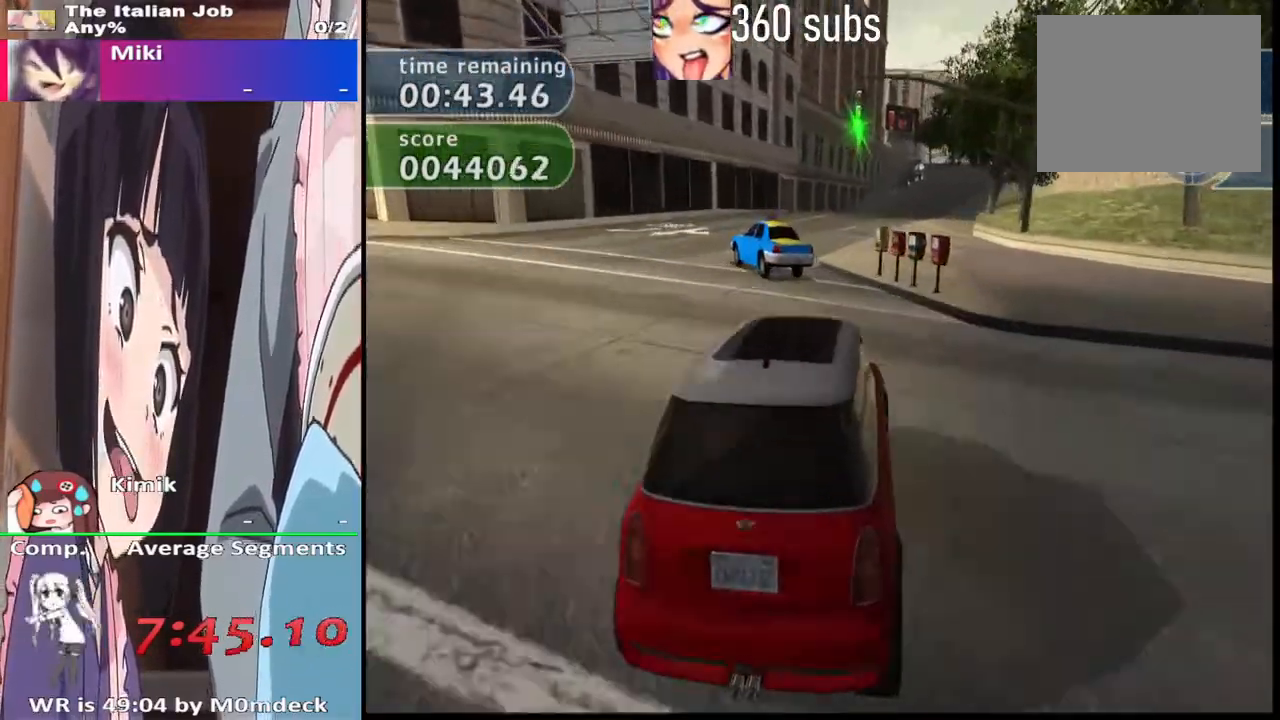
{"buttons": ["CROSS"], "left_stick": "center", "right_stick": "center", "events": [[100, "left_stick", "center"]]}
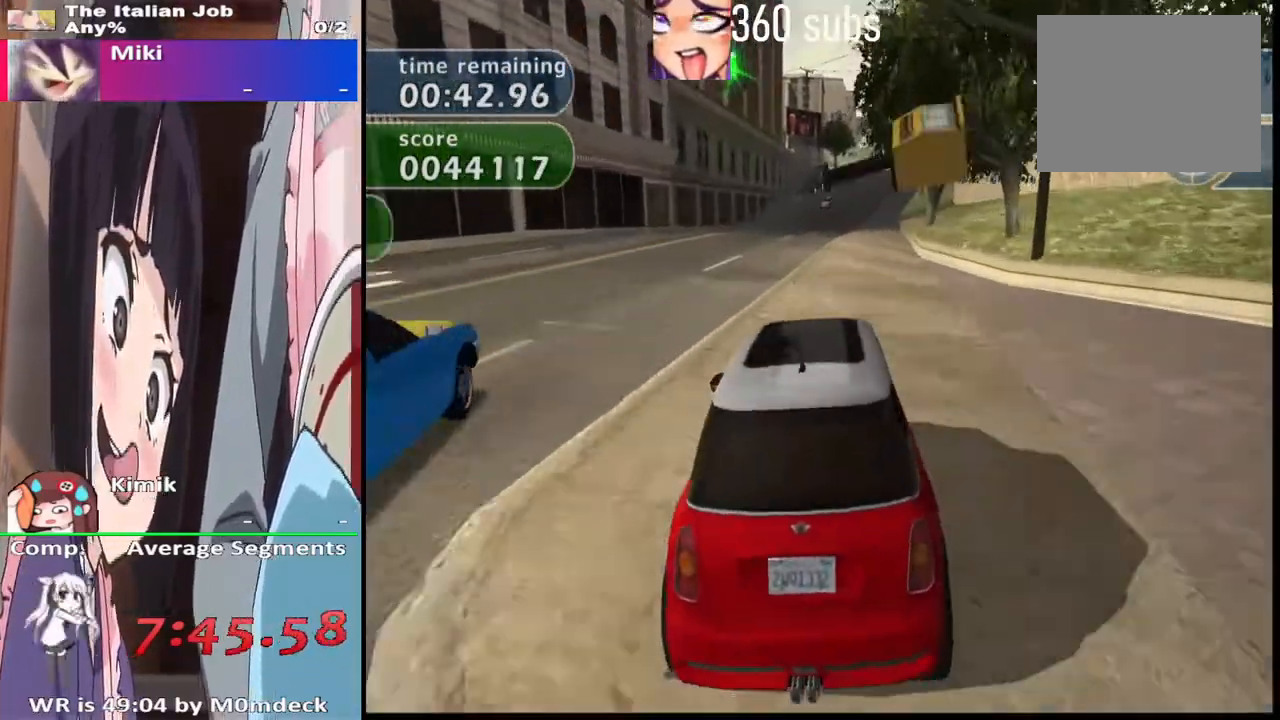
{"buttons": ["CROSS"], "left_stick": "center", "right_stick": "center", "events": [[333, "left_stick", "right"], [400, "left_stick", "center"]]}
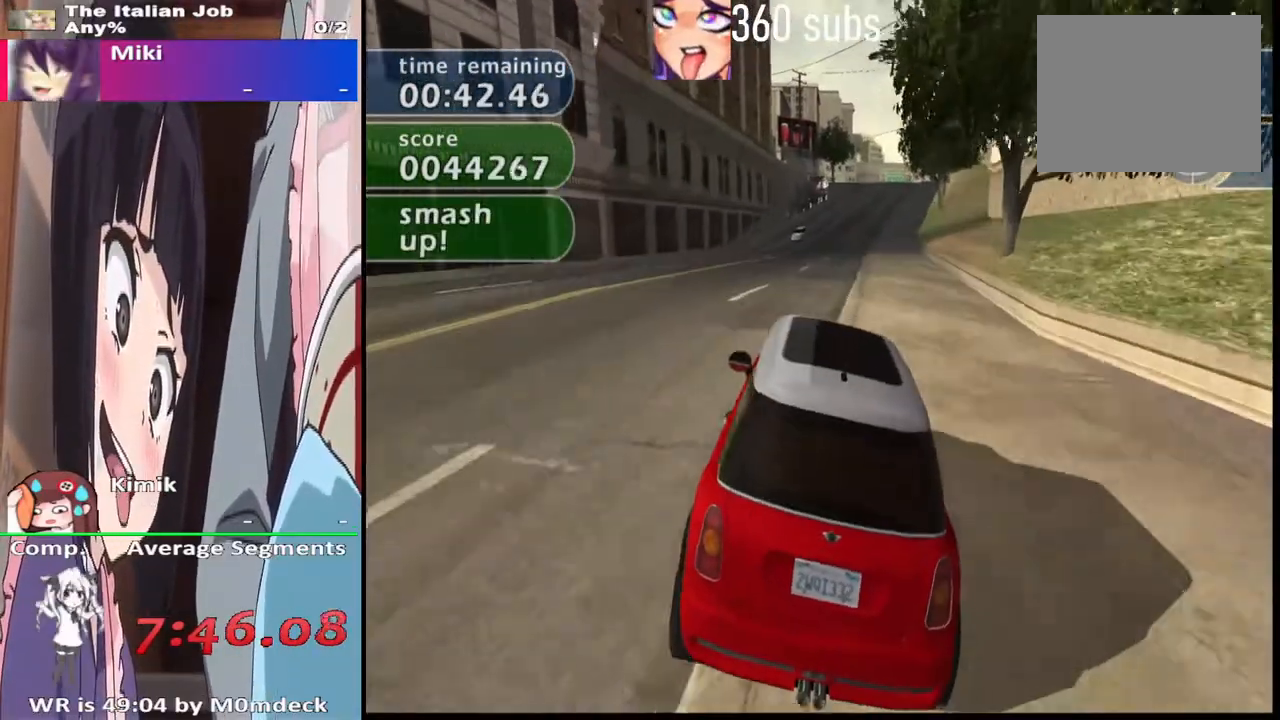
{"buttons": ["CROSS"], "left_stick": "center", "right_stick": "center", "events": []}
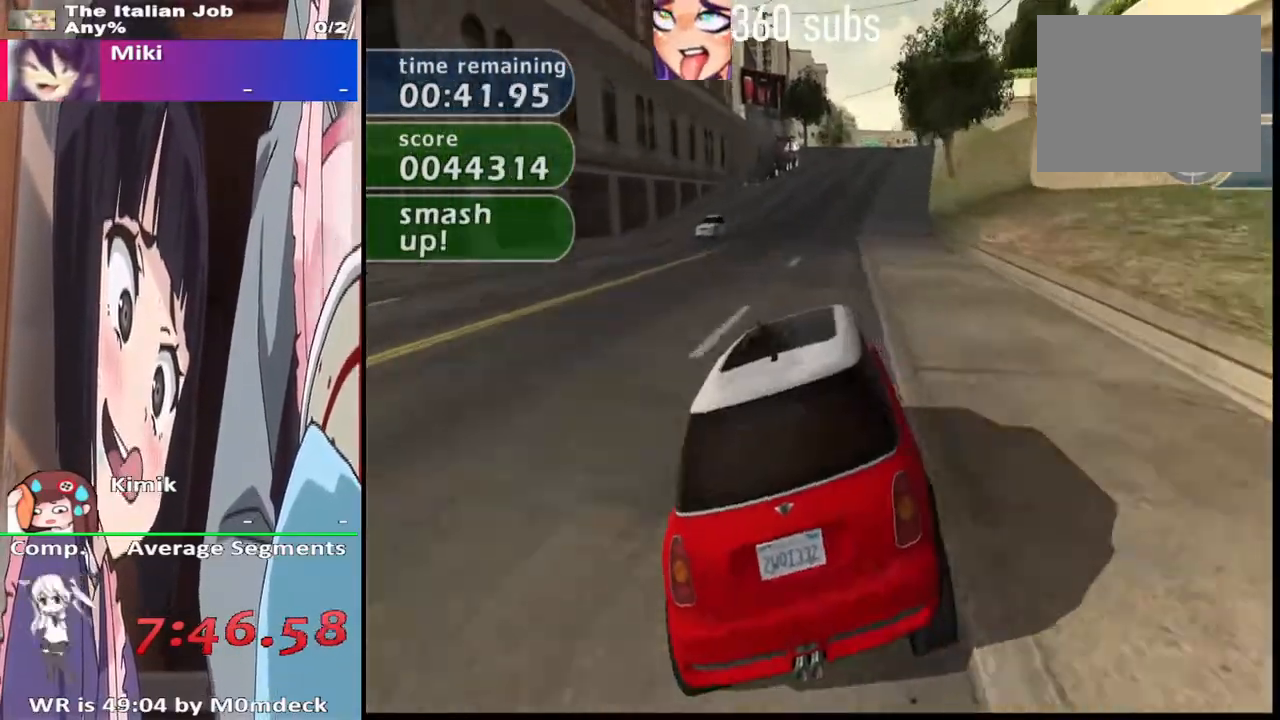
{"buttons": ["CROSS"], "left_stick": "center", "right_stick": "center", "events": []}
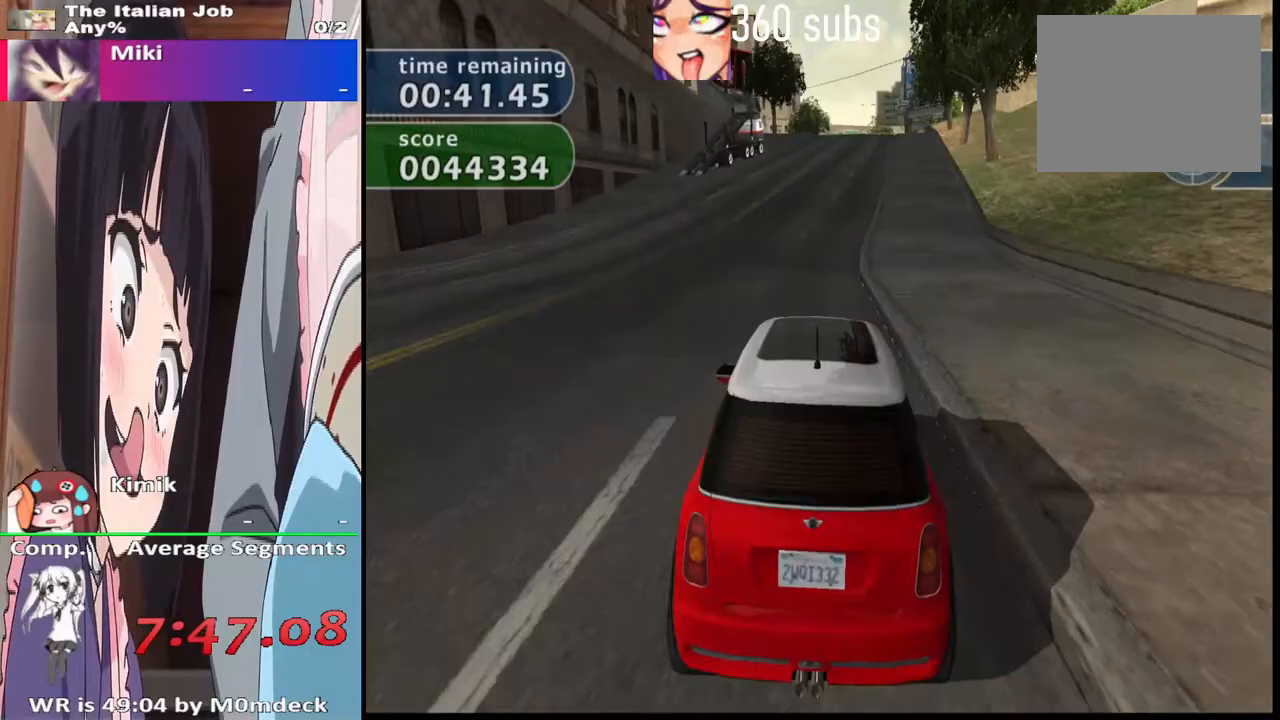
{"buttons": ["CROSS"], "left_stick": "center", "right_stick": "center", "events": [[67, "left_stick", "right"], [167, "left_stick", "center"]]}